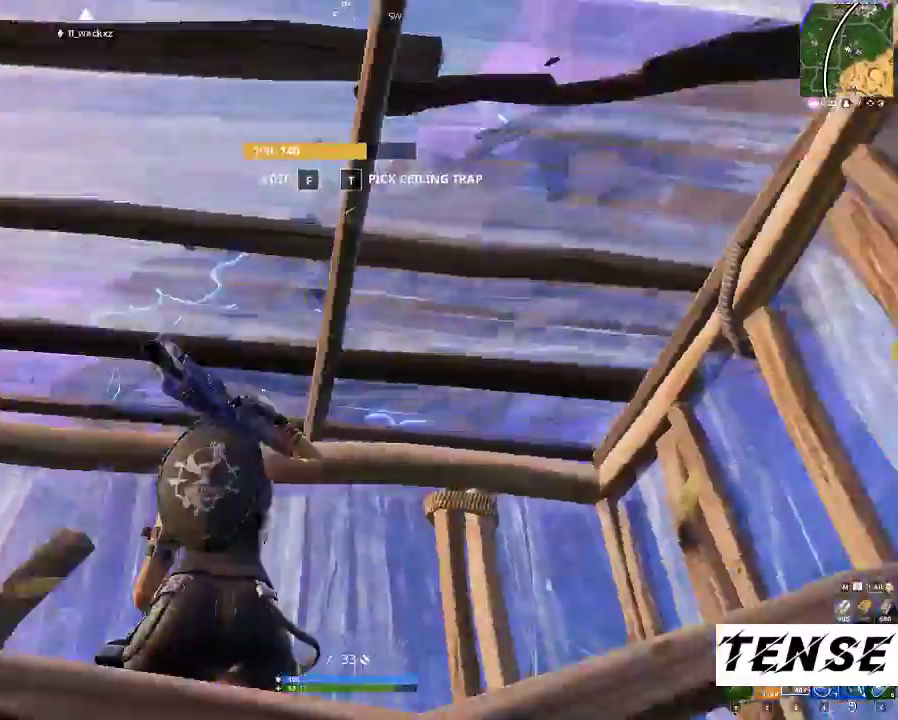
Gameplay with keyboard and mouse; each line is a JSON object with the keys and mouse buttons held at the frame after it. "events" lists presses ("down") and releases ("up") of "1", "2", "3", "4", "5", "a", "c", "caps_lock", "ctrl", "d", "e", "f", "g", "q", "r", "s", "shift", "space", "t", "tab", "v", "w", "x", "z", "mouse_left", "mouse_wheel" and "mouse_right" between this image and that frame as [ms after this image, input, new state], when the widget could be followed in between. "mouse_left", "mouse_wheel", "mouse_right" = the "left", "wheel", "right" buttons of the "mouse" list. No other keys are recorded. "wheel" means that the mouse wheel is clicked or scrolled. Not read: mouse_move.
{"keys": ["a", "f", "shift", "w"], "mouse": ["left"], "events": [[33, "a", "down"], [167, "c", "down"], [200, "c", "up"], [200, "shift", "down"], [200, "w", "down"], [267, "c", "down"], [367, "c", "up"], [433, "f", "down"], [500, "mouse_left", "down"]]}
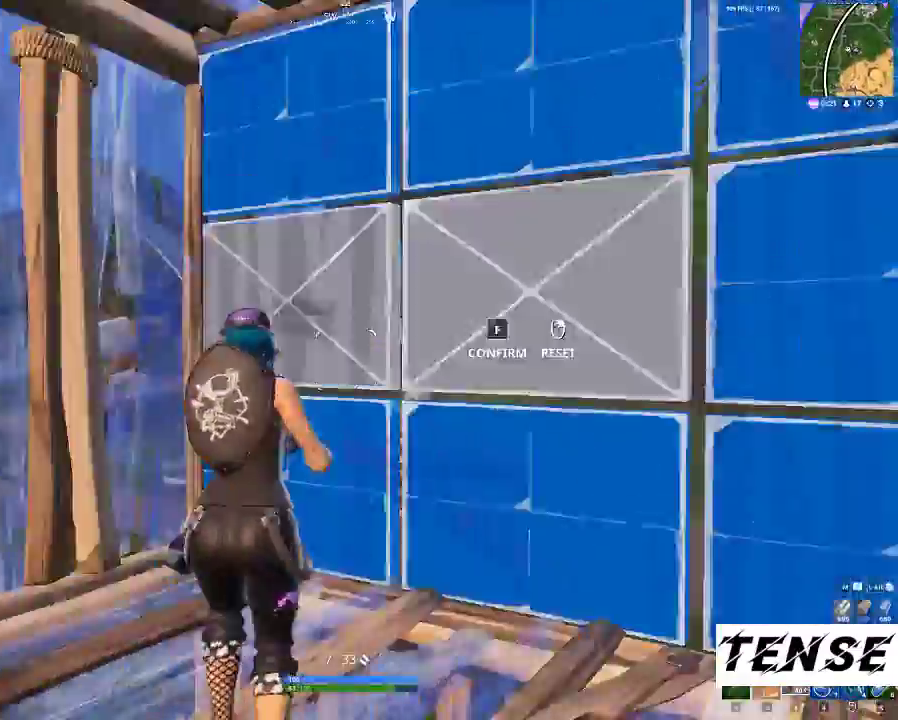
{"keys": ["3", "shift", "w"], "mouse": ["left"], "events": [[33, "f", "up"], [133, "f", "down"], [167, "a", "up"], [167, "mouse_left", "up"], [267, "f", "up"], [333, "z", "down"], [467, "mouse_left", "down"], [467, "z", "up"], [500, "3", "down"]]}
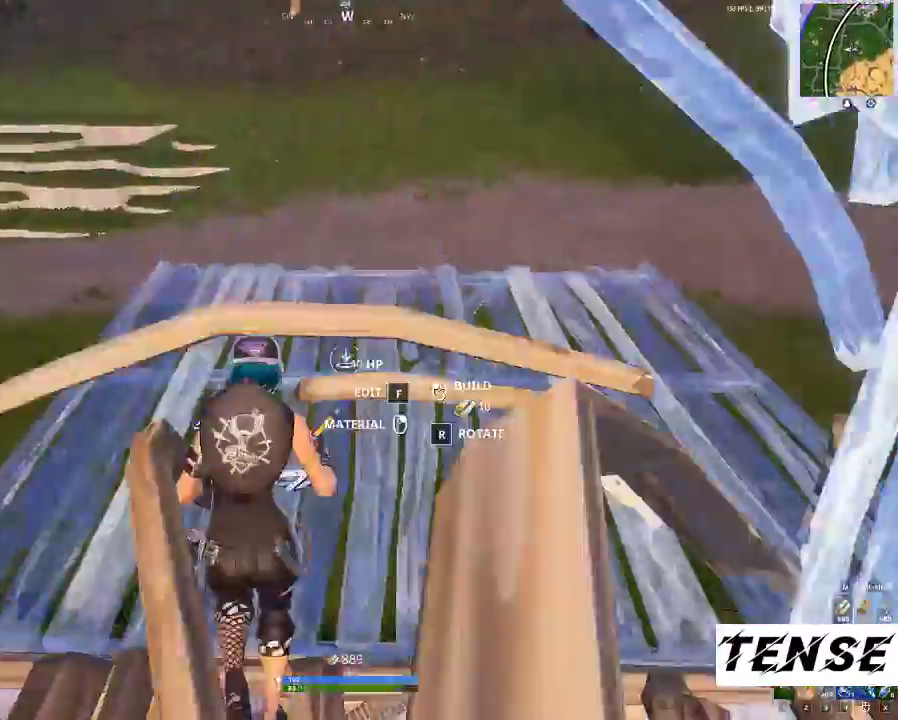
{"keys": ["shift", "w"], "mouse": [], "events": [[100, "mouse_left", "up"], [133, "3", "up"], [133, "a", "down"], [400, "a", "up"]]}
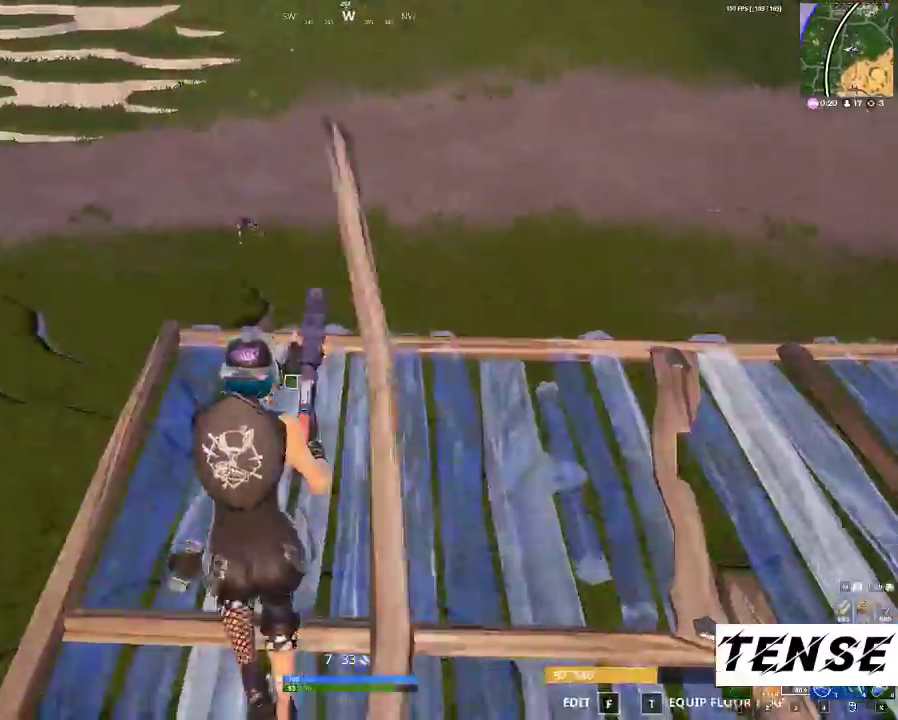
{"keys": ["2", "shift", "w"], "mouse": [], "events": [[300, "space", "down"], [400, "mouse_left", "down"], [400, "space", "up"], [433, "2", "down"], [500, "mouse_left", "up"]]}
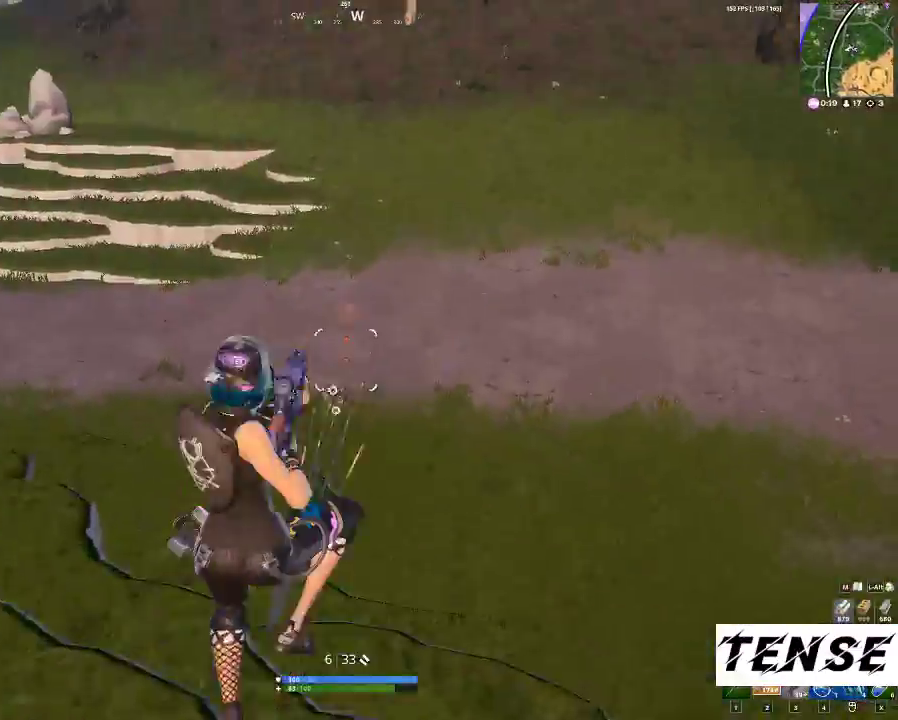
{"keys": ["shift", "w"], "mouse": ["left"], "events": [[33, "2", "up"], [500, "mouse_left", "down"]]}
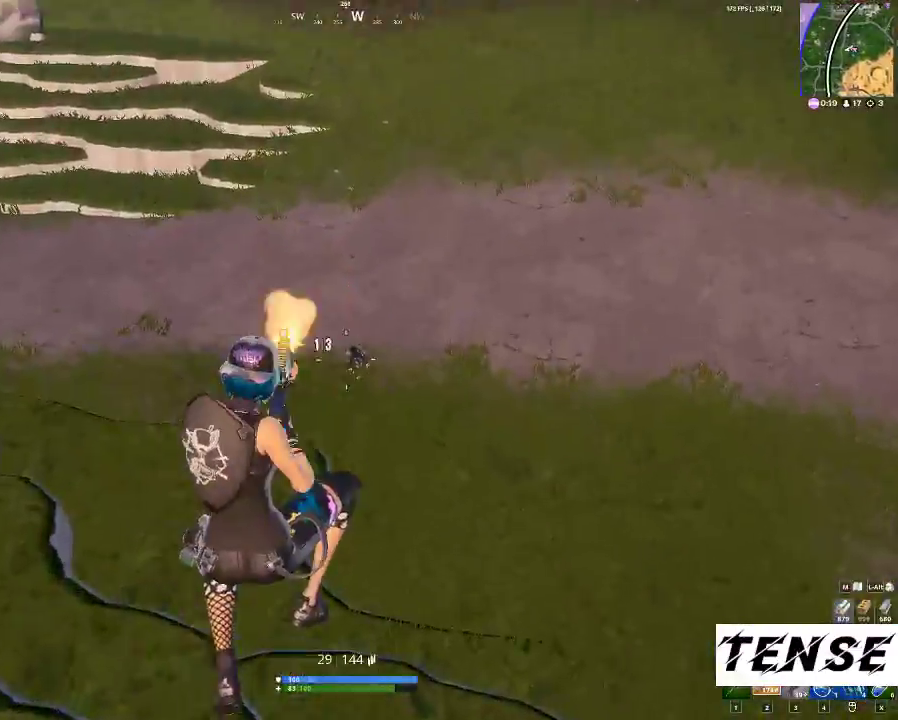
{"keys": ["shift", "w"], "mouse": [], "events": [[300, "3", "down"], [400, "3", "up"], [400, "mouse_left", "up"]]}
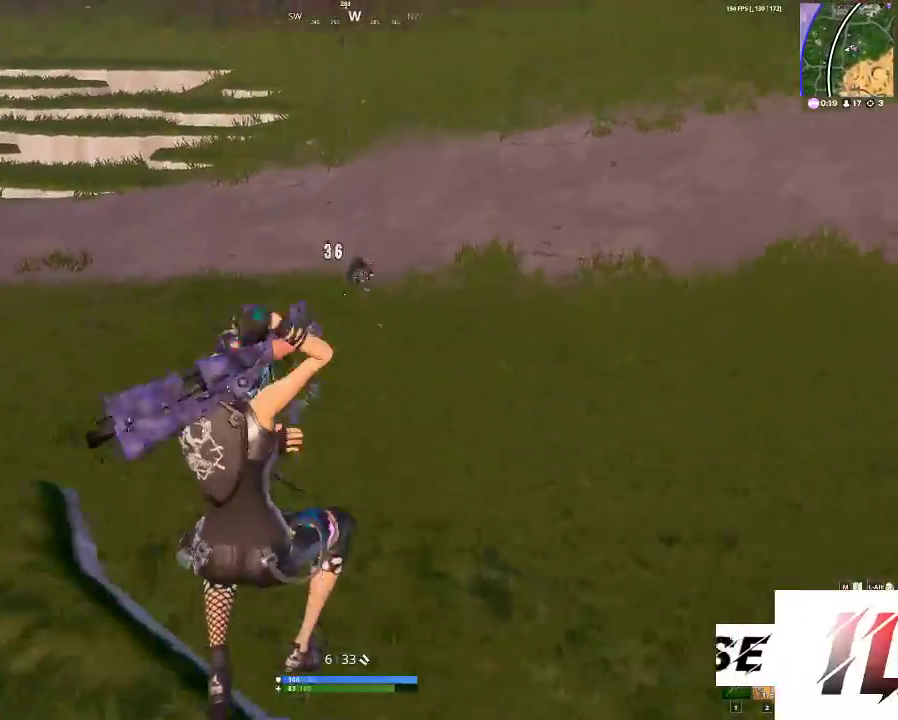
{"keys": ["shift", "w"], "mouse": [], "events": [[300, "space", "down"], [433, "space", "up"]]}
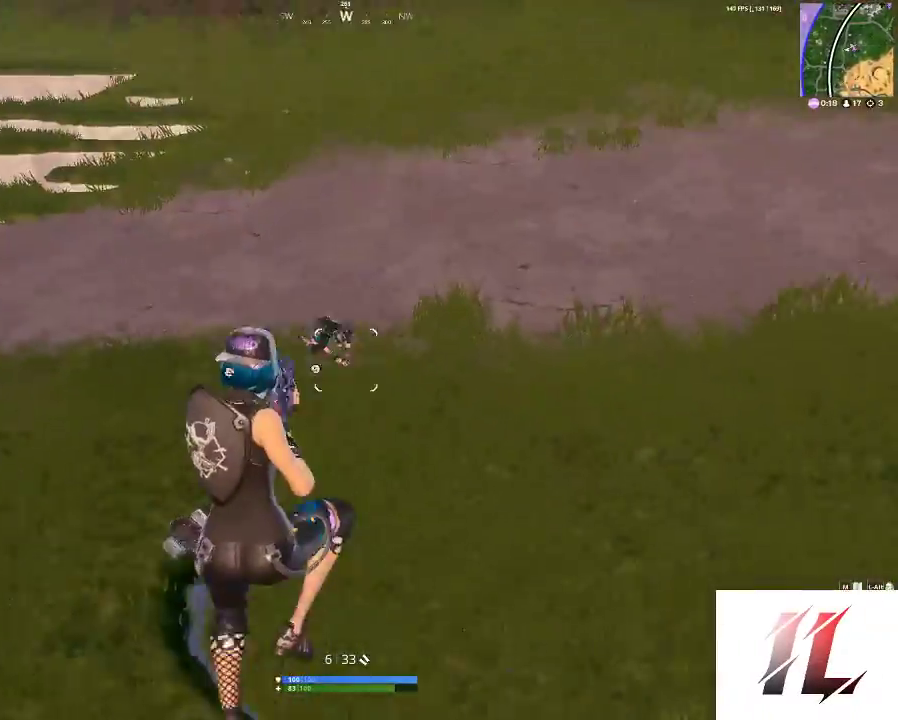
{"keys": ["shift", "w"], "mouse": [], "events": [[33, "mouse_left", "down"], [133, "mouse_left", "up"]]}
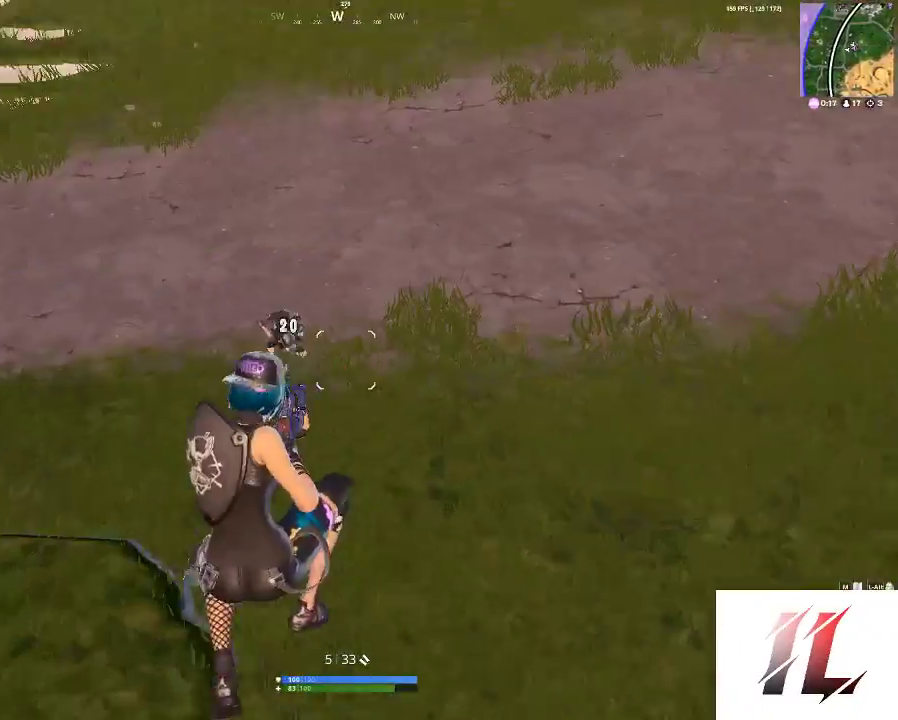
{"keys": ["shift", "w"], "mouse": [], "events": [[133, "mouse_left", "down"], [233, "mouse_left", "up"], [300, "mouse_left", "down"], [433, "mouse_left", "up"]]}
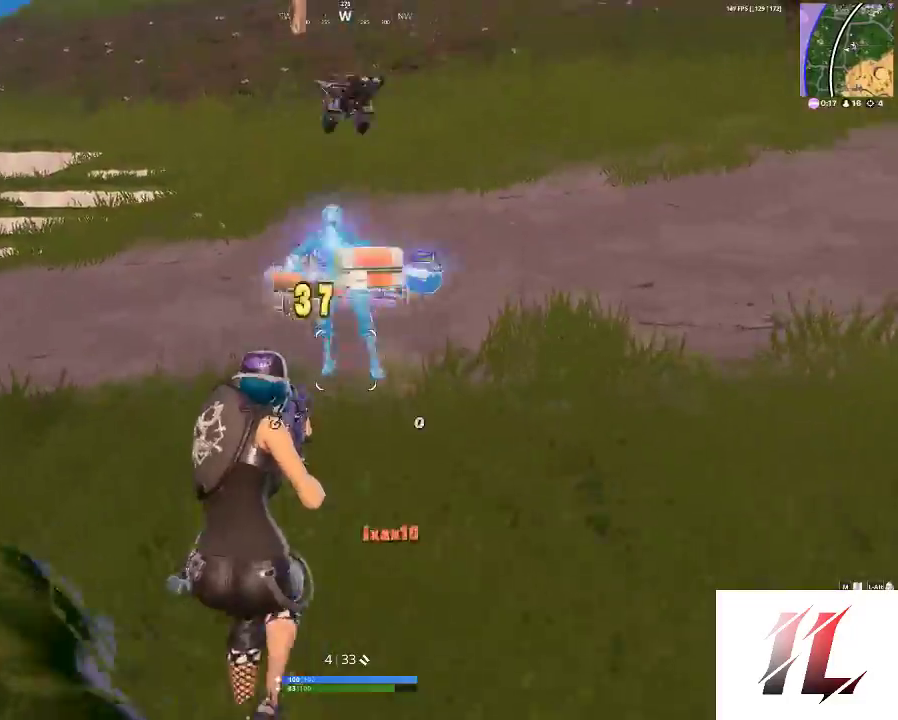
{"keys": ["a", "shift", "w"], "mouse": [], "events": [[267, "a", "down"]]}
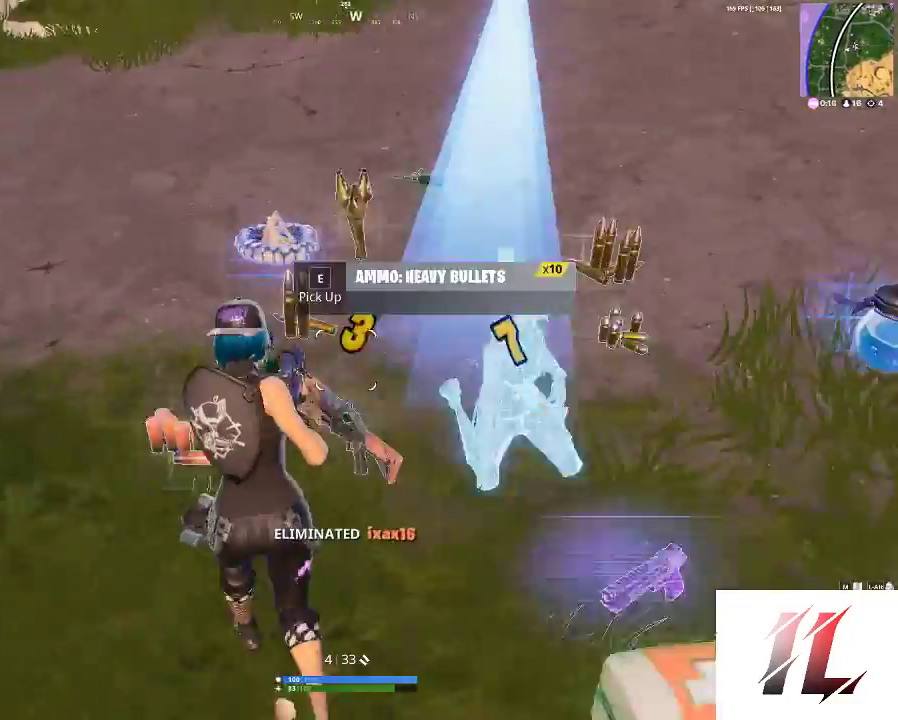
{"keys": ["a", "shift", "w"], "mouse": [], "events": []}
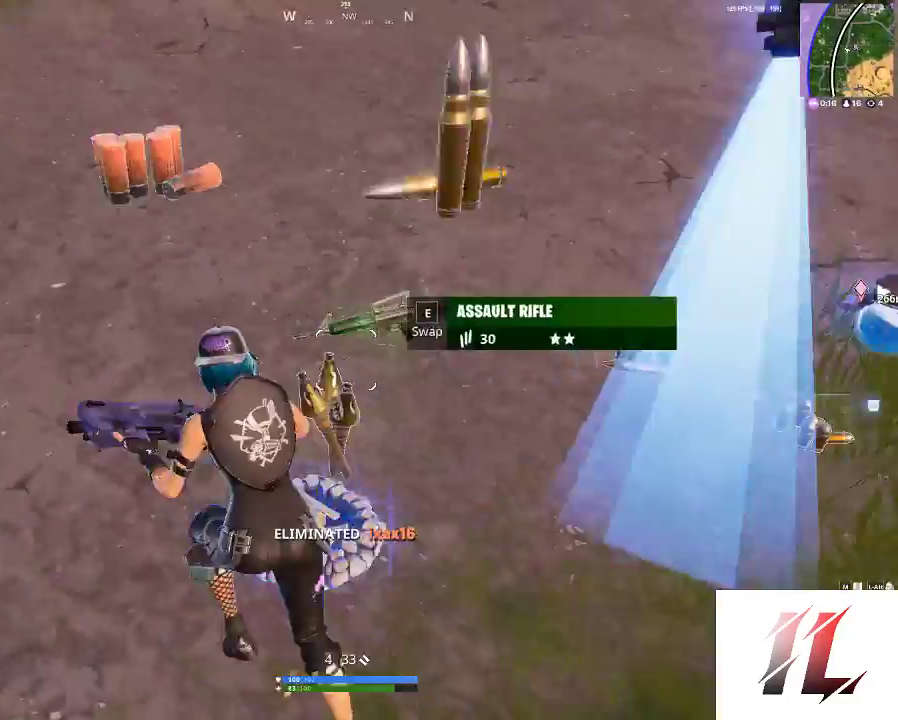
{"keys": ["d", "w"], "mouse": [], "events": [[300, "w", "up"], [333, "a", "up"], [400, "w", "down"], [433, "d", "down"], [433, "shift", "up"]]}
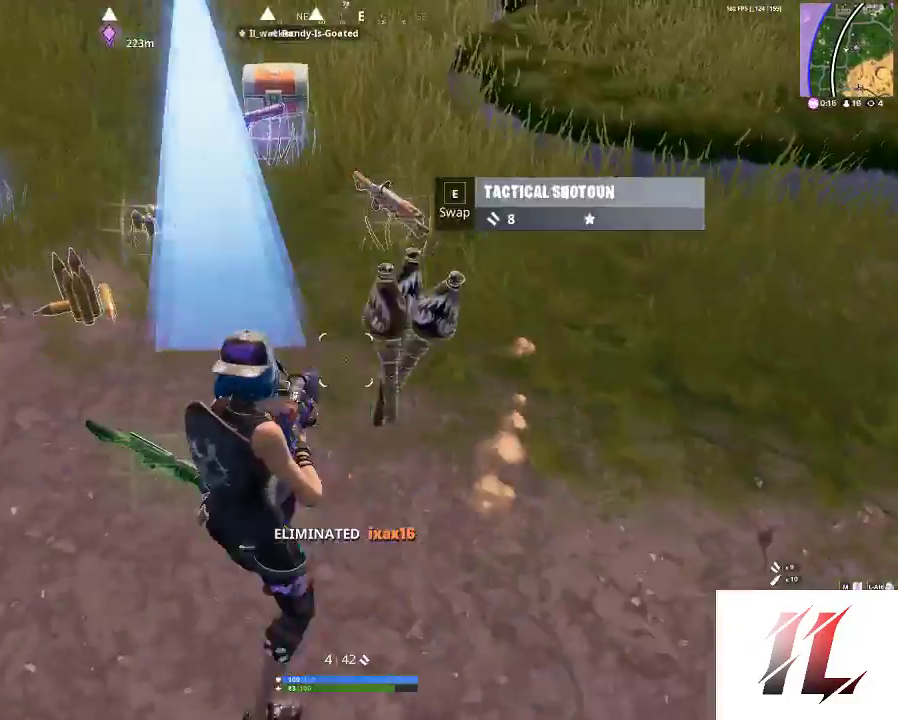
{"keys": ["a", "shift", "w"], "mouse": [], "events": [[33, "w", "up"], [200, "a", "down"], [200, "d", "up"], [200, "w", "down"], [367, "shift", "down"]]}
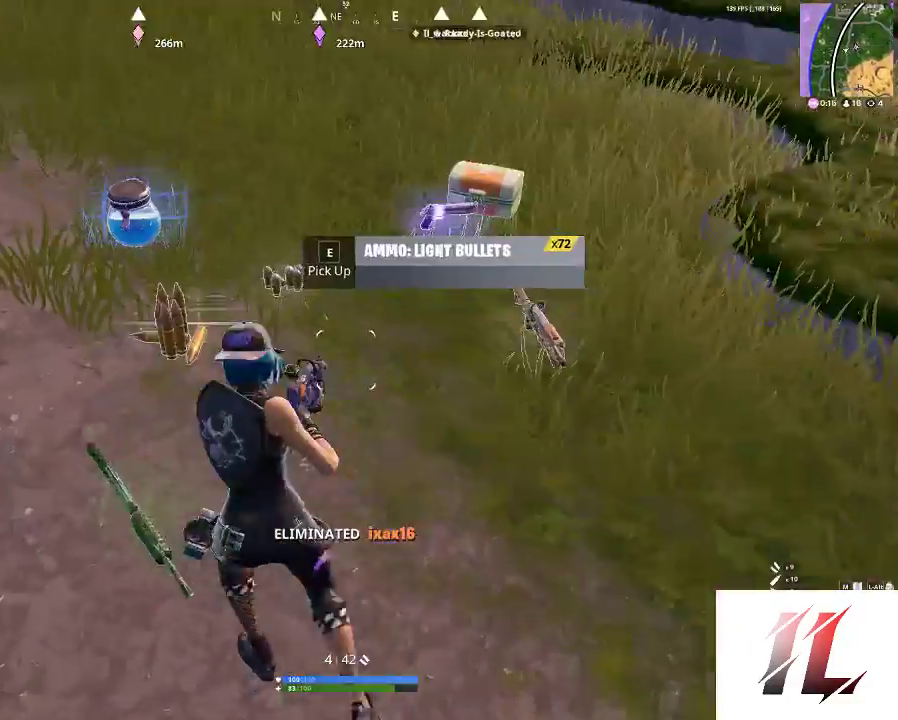
{"keys": ["d", "q", "shift", "w"], "mouse": [], "events": [[267, "a", "up"], [400, "d", "down"], [467, "q", "down"]]}
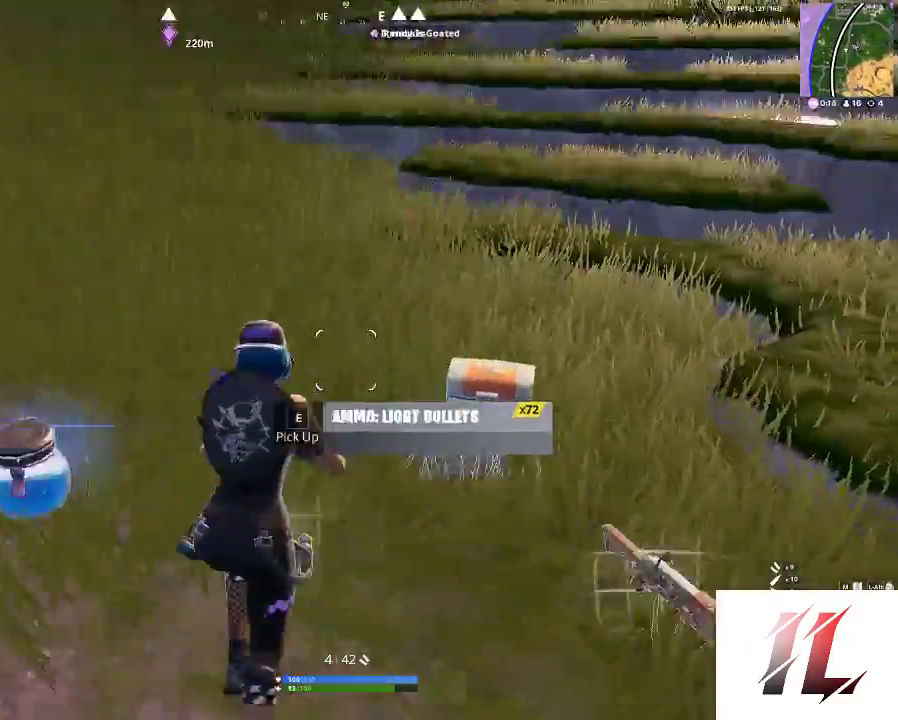
{"keys": ["a"], "mouse": ["left"], "events": [[100, "mouse_left", "down"], [100, "q", "up"], [333, "w", "up"], [400, "shift", "up"], [400, "space", "down"], [433, "d", "up"], [467, "a", "down"], [467, "space", "up"]]}
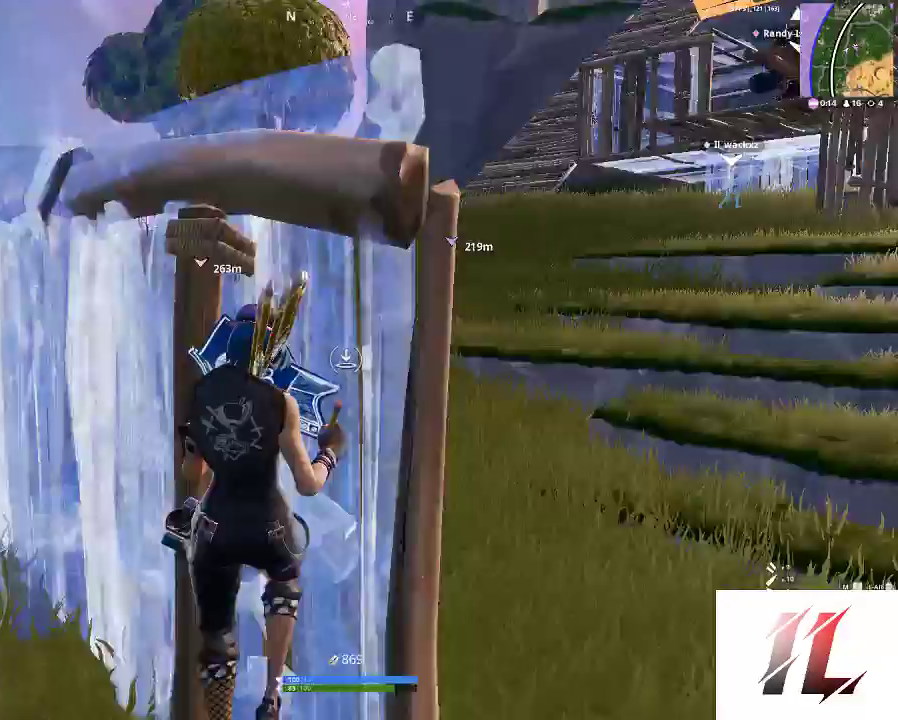
{"keys": ["w"], "mouse": ["left"], "events": [[167, "a", "up"], [200, "mouse_left", "up"], [200, "w", "down"], [300, "mouse_left", "down"], [300, "z", "down"], [400, "z", "up"]]}
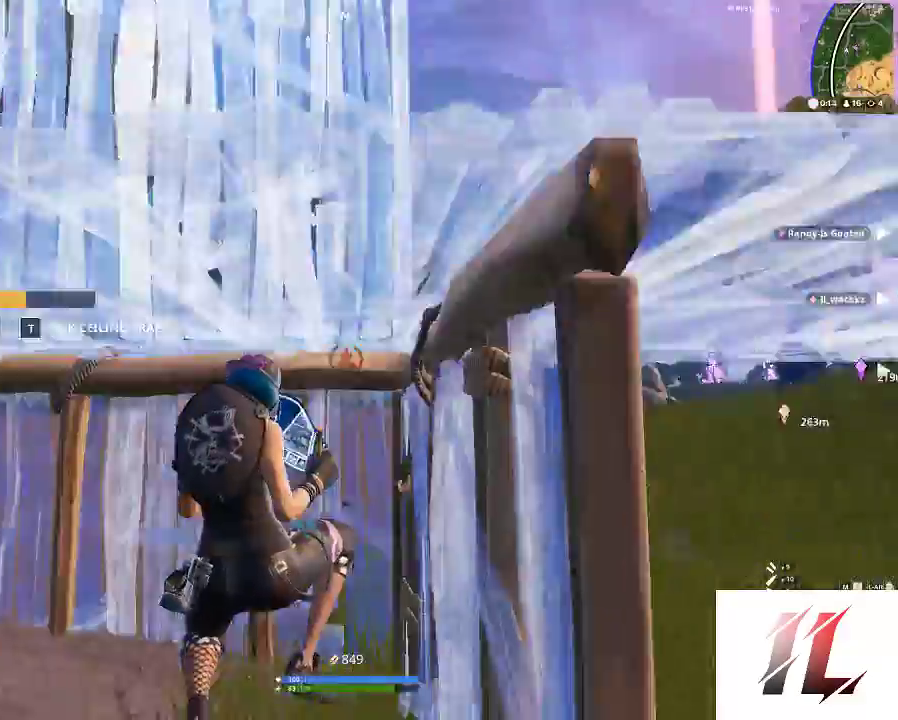
{"keys": ["a"], "mouse": [], "events": [[100, "q", "down"], [133, "q", "up"], [167, "w", "up"], [267, "a", "down"], [367, "mouse_left", "up"]]}
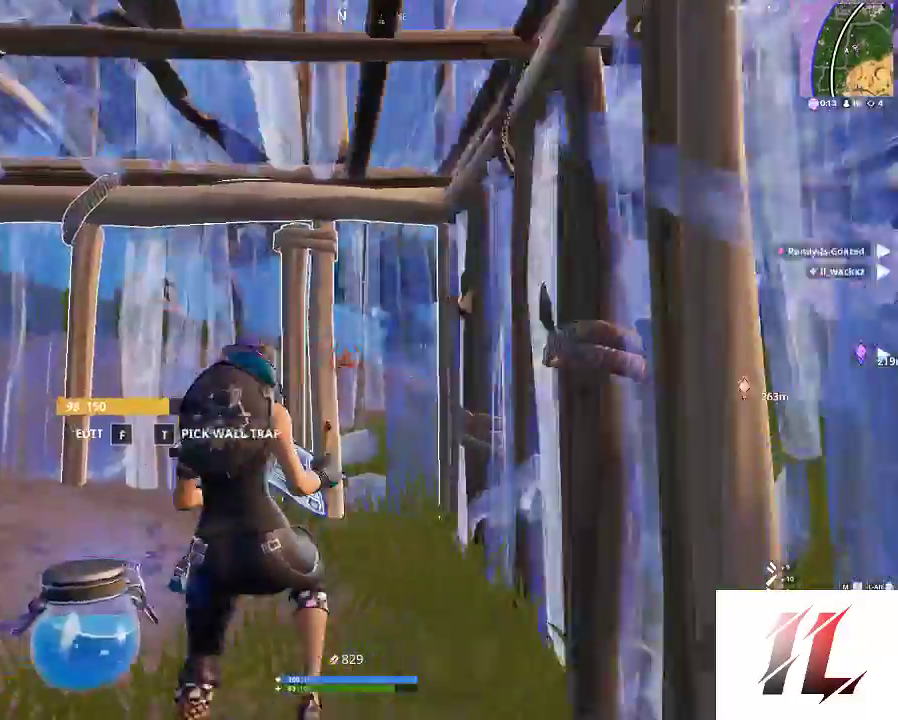
{"keys": [], "mouse": ["left"], "events": [[67, "mouse_left", "down"], [100, "mouse_left", "up"], [200, "mouse_wheel", "down"], [300, "c", "down"], [300, "mouse_wheel", "up"], [400, "c", "up"], [467, "a", "up"], [500, "mouse_left", "down"]]}
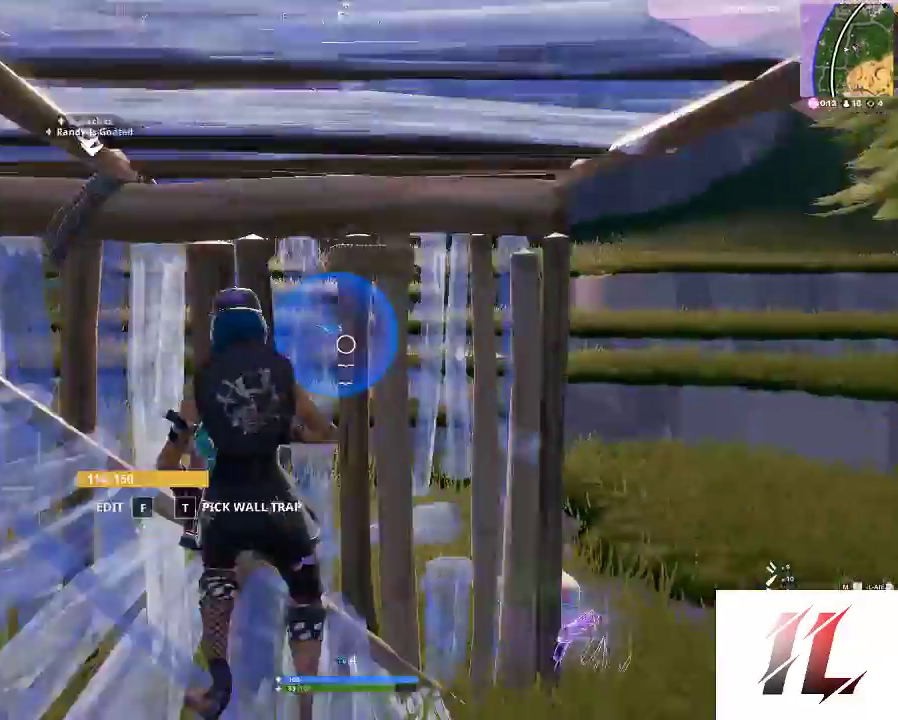
{"keys": ["d"], "mouse": [], "events": [[133, "d", "down"], [133, "mouse_left", "up"], [167, "w", "down"], [267, "d", "up"], [300, "w", "up"], [400, "d", "down"]]}
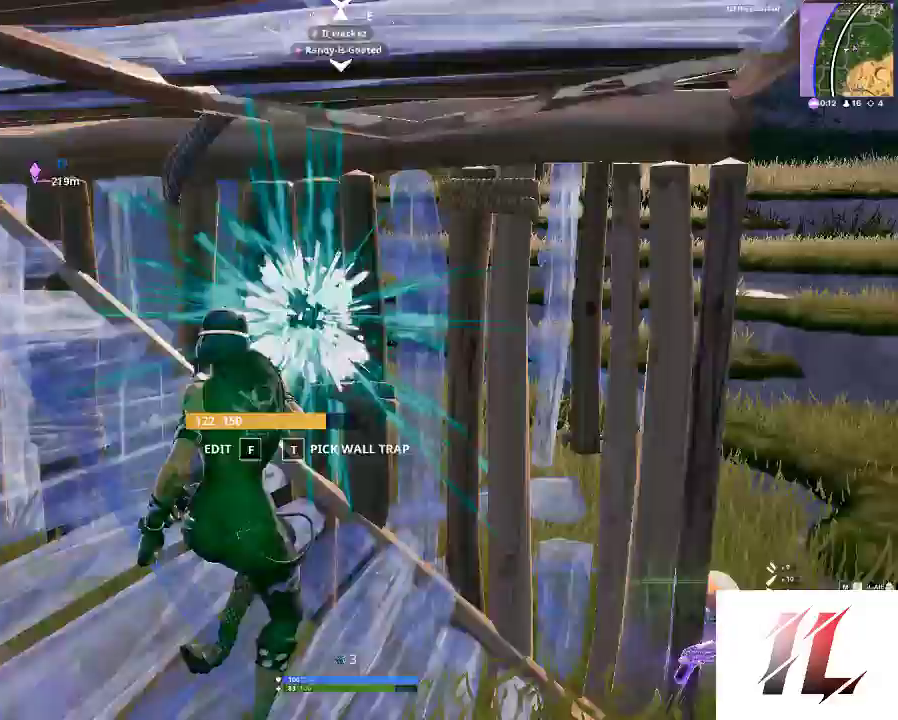
{"keys": ["a", "f", "shift", "w"], "mouse": [], "events": [[67, "d", "up"], [133, "w", "down"], [167, "3", "down"], [233, "3", "up"], [300, "f", "down"], [367, "a", "down"], [400, "f", "up"], [400, "mouse_left", "down"], [467, "shift", "down"], [500, "f", "down"], [500, "mouse_left", "up"]]}
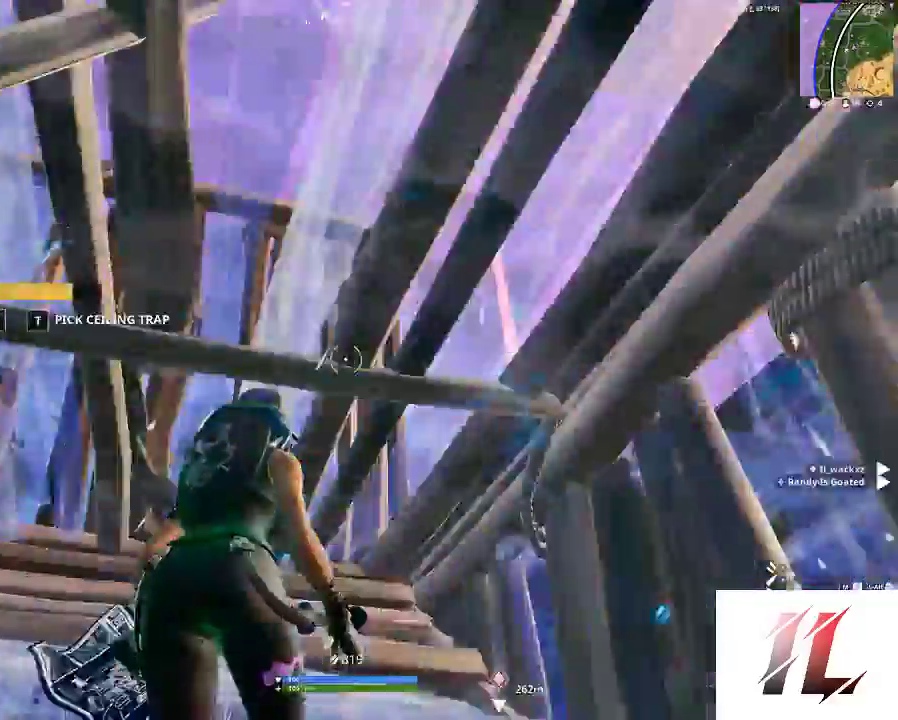
{"keys": ["shift", "space", "w", "z"], "mouse": [], "events": [[100, "f", "up"], [233, "a", "up"], [433, "z", "down"], [467, "space", "down"]]}
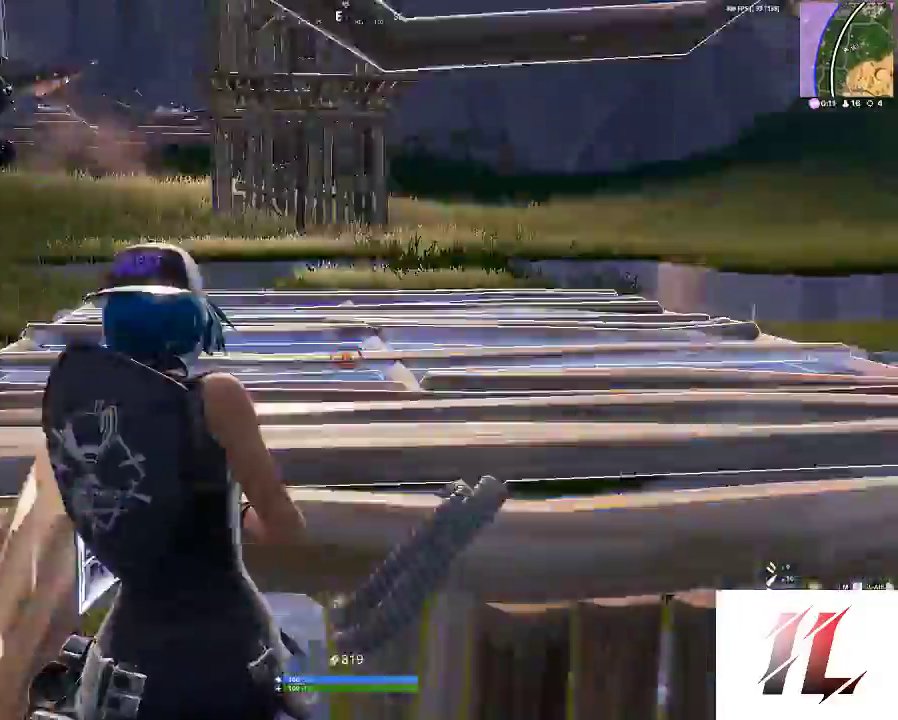
{"keys": ["d", "shift", "w"], "mouse": [], "events": [[33, "d", "down"], [33, "mouse_left", "down"], [33, "z", "up"], [133, "d", "up"], [133, "space", "up"], [200, "3", "down"], [300, "3", "up"], [300, "mouse_left", "up"], [400, "d", "down"]]}
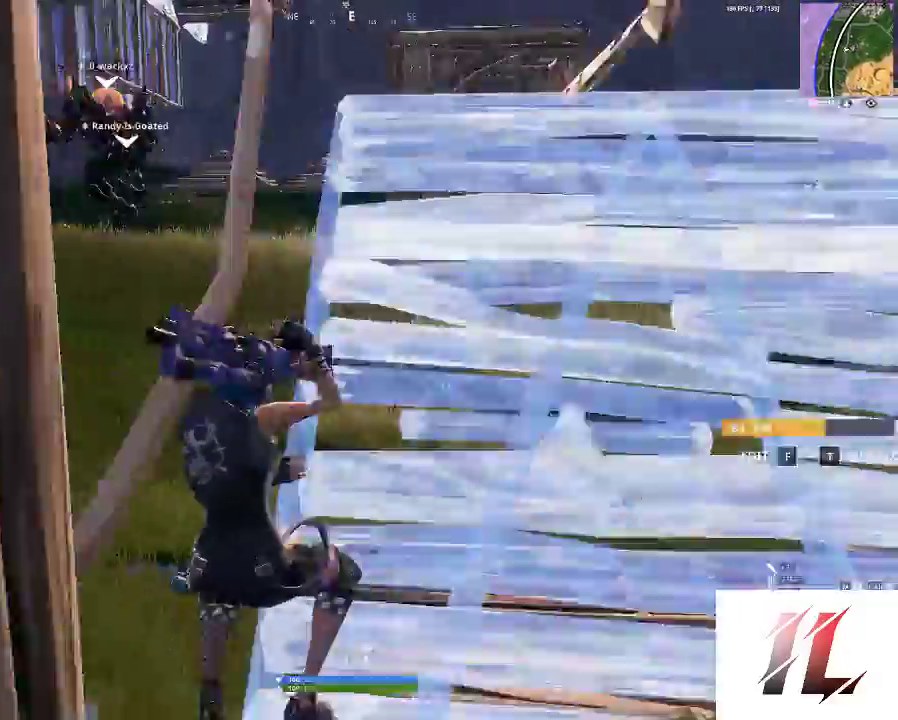
{"keys": ["shift", "w", "z"], "mouse": [], "events": [[467, "z", "down"], [500, "d", "up"]]}
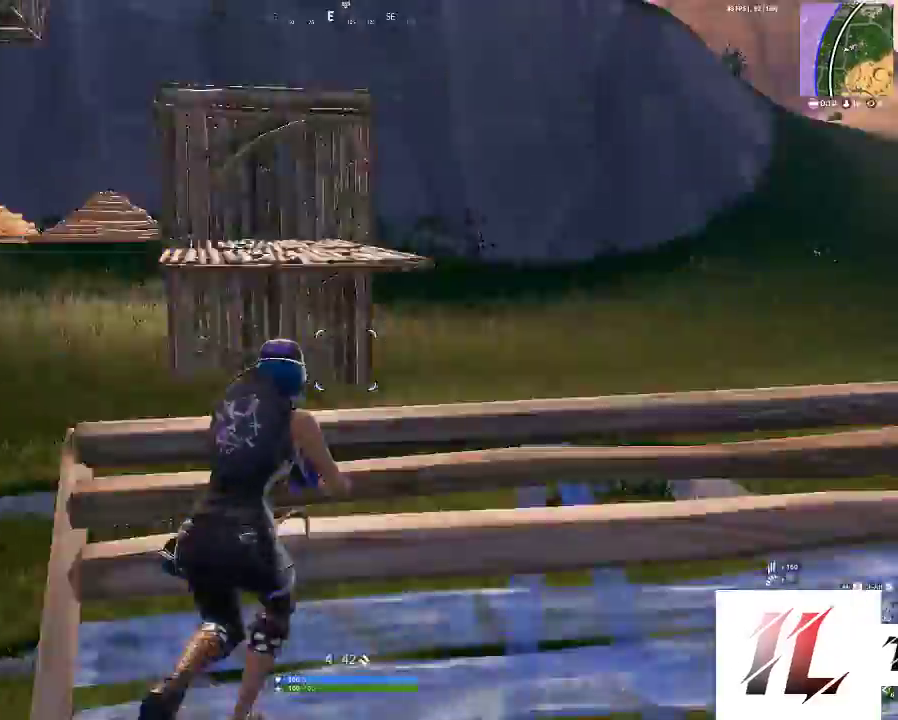
{"keys": ["shift", "w"], "mouse": [], "events": [[67, "mouse_left", "down"], [100, "z", "up"], [200, "3", "down"], [200, "mouse_left", "up"], [300, "3", "up"]]}
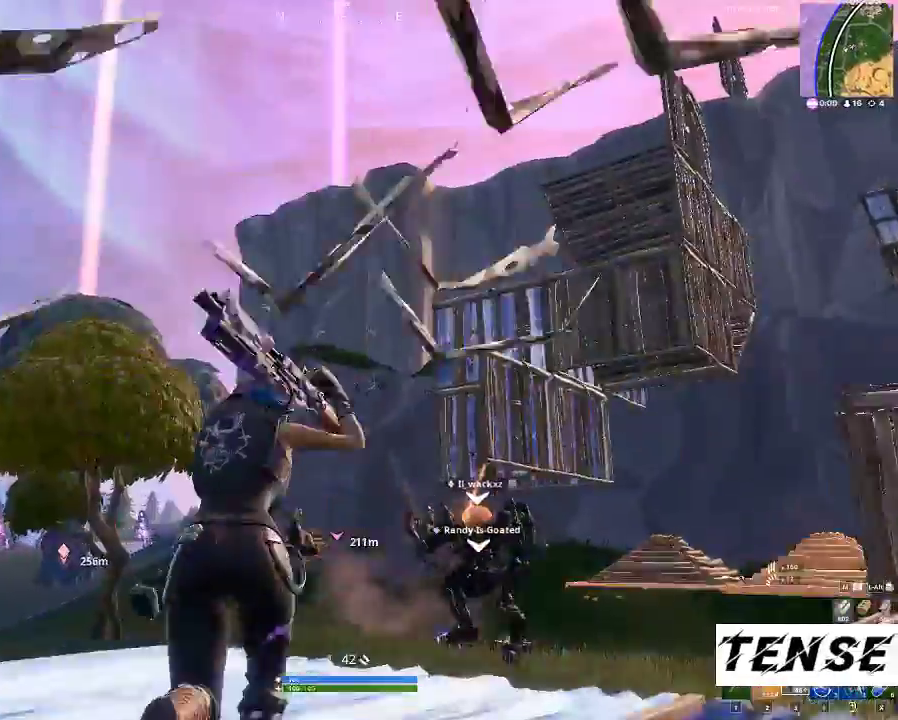
{"keys": ["shift", "w"], "mouse": [], "events": [[33, "d", "down"], [400, "d", "up"]]}
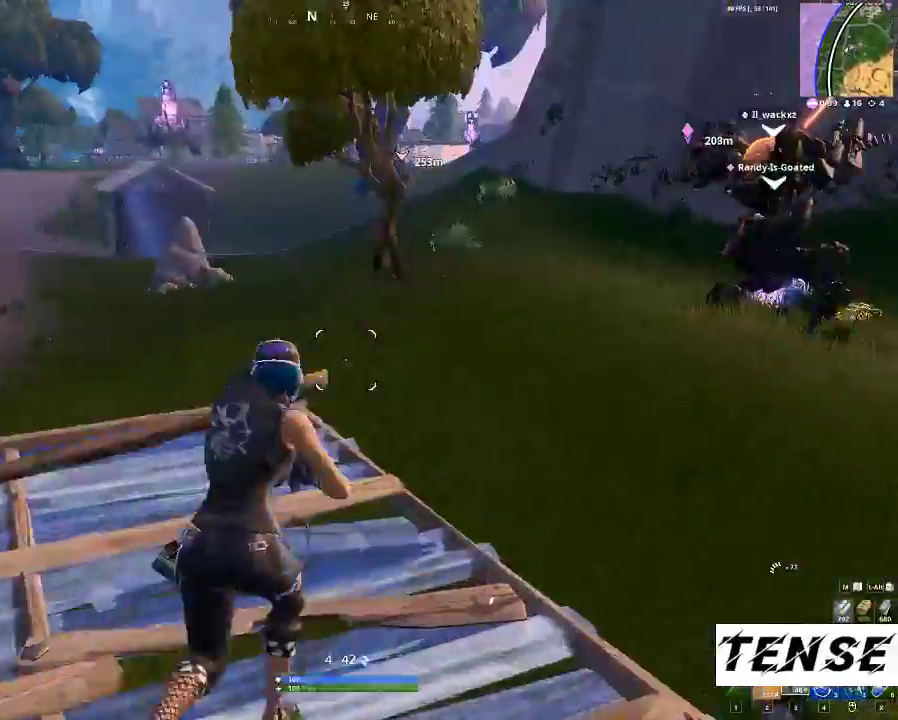
{"keys": ["d", "shift", "space", "w"], "mouse": [], "events": [[67, "d", "down"], [167, "a", "down"], [167, "d", "up"], [267, "a", "up"], [367, "d", "down"], [400, "space", "down"]]}
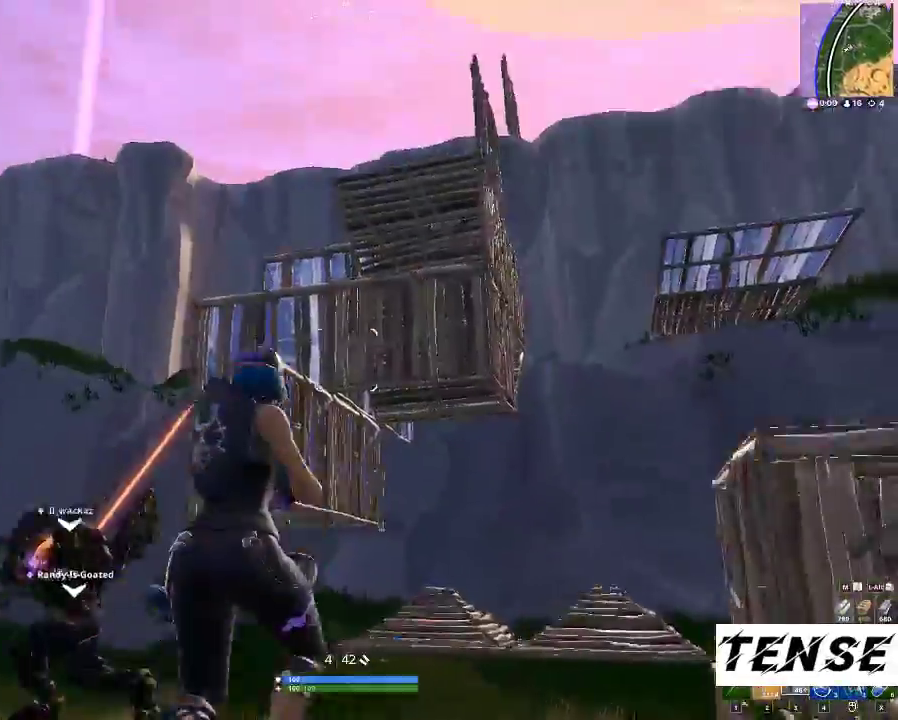
{"keys": ["shift", "w"], "mouse": [], "events": [[67, "space", "up"], [67, "w", "up"], [100, "shift", "up"], [167, "2", "down"], [200, "2", "up"], [333, "w", "down"], [367, "d", "up"], [467, "shift", "down"]]}
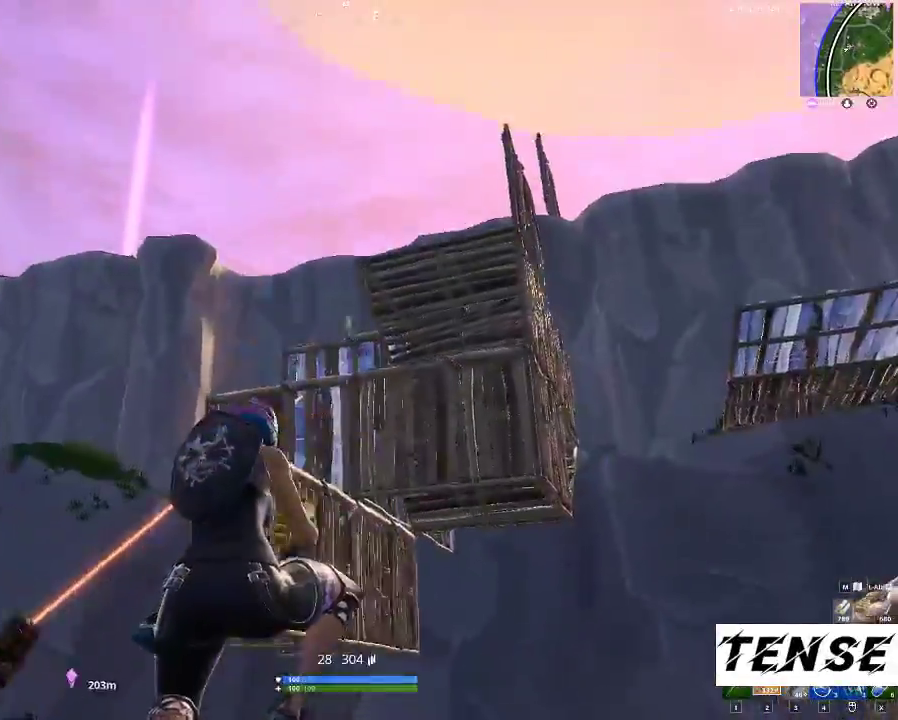
{"keys": ["d", "shift", "w"], "mouse": [], "events": [[67, "mouse_left", "down"], [200, "x", "down"], [300, "mouse_left", "up"], [300, "x", "up"], [400, "d", "down"]]}
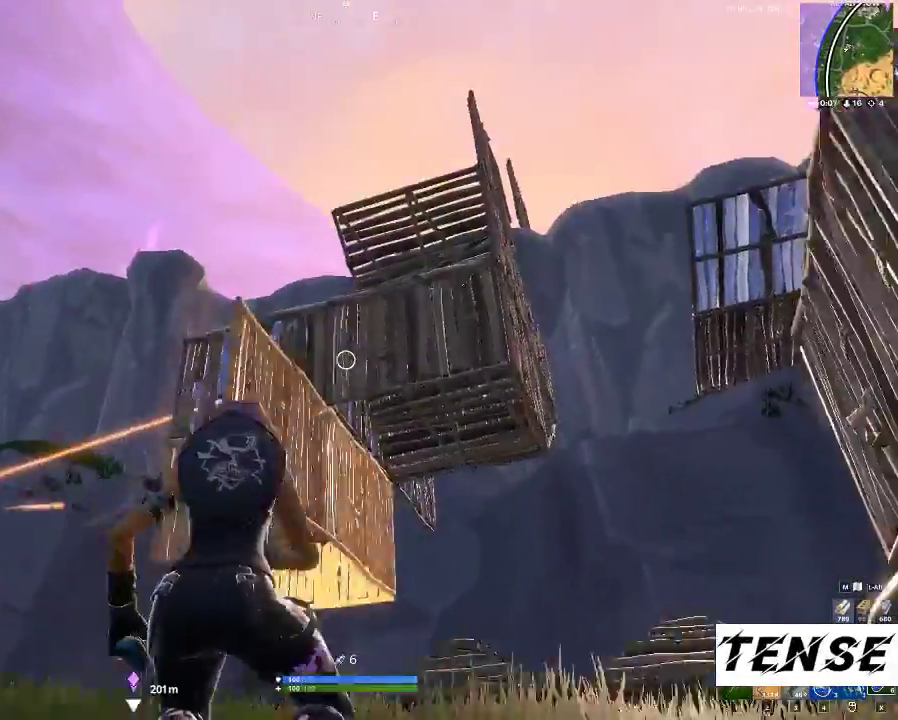
{"keys": ["shift", "w"], "mouse": [], "events": [[233, "d", "up"]]}
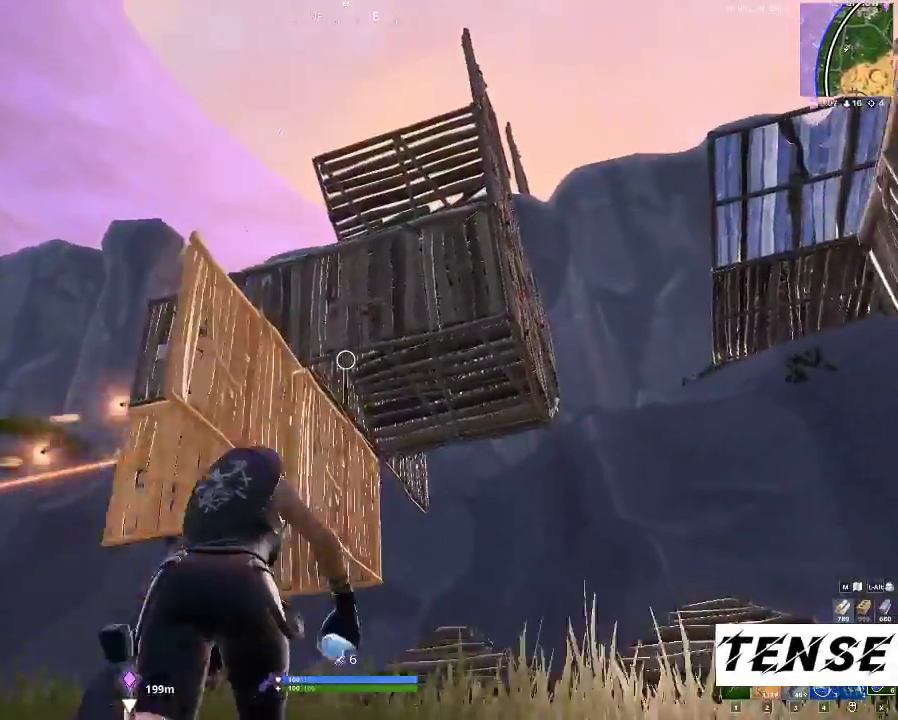
{"keys": ["shift", "w"], "mouse": [], "events": [[233, "2", "down"], [333, "2", "up"]]}
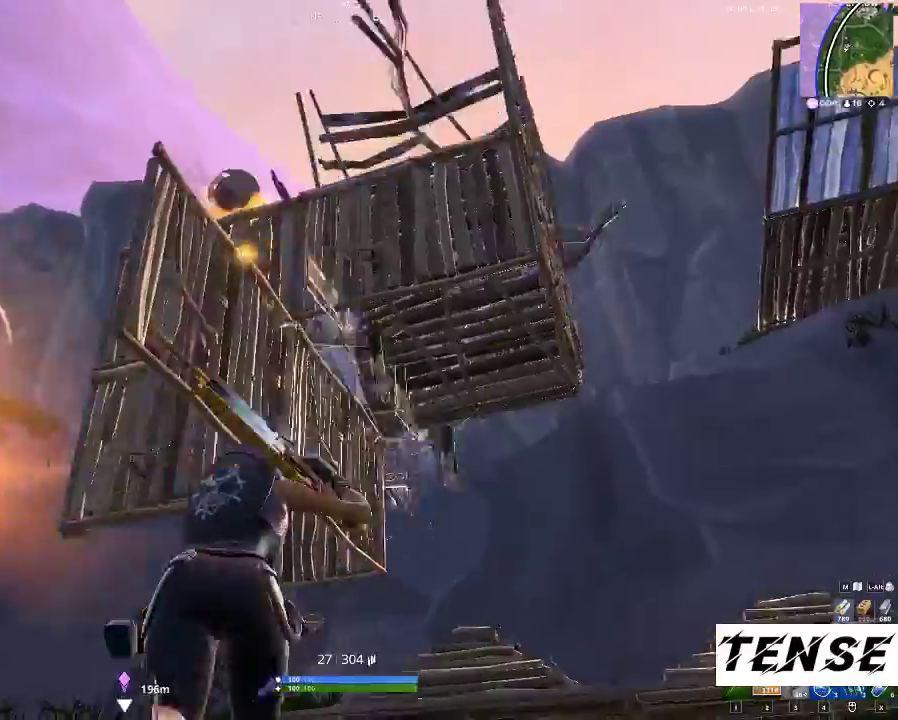
{"keys": ["d", "shift", "w"], "mouse": [], "events": [[167, "3", "down"], [200, "3", "up"], [300, "d", "down"]]}